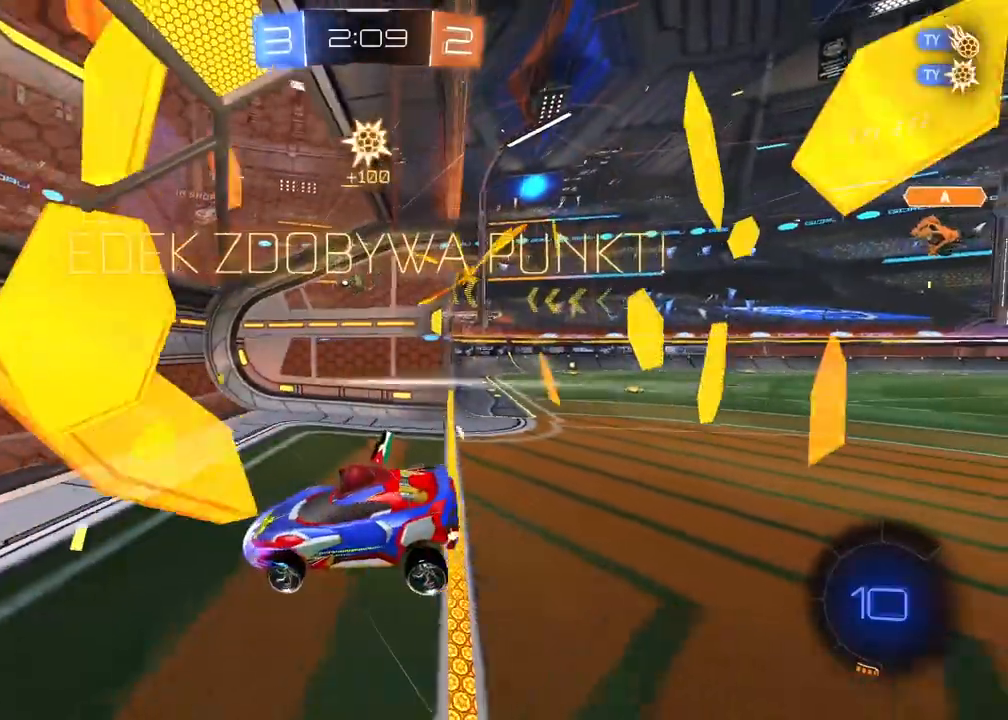
Gameplay with a controller (PlayStation layout); each line is a JSON object with the inputs held at the frame after it. "events" lists button and stick changes between this image and that frame as [ms after this image, input, new state], when the widget could be followed in between.
{"buttons": [], "left_stick": "center", "right_stick": "center", "events": []}
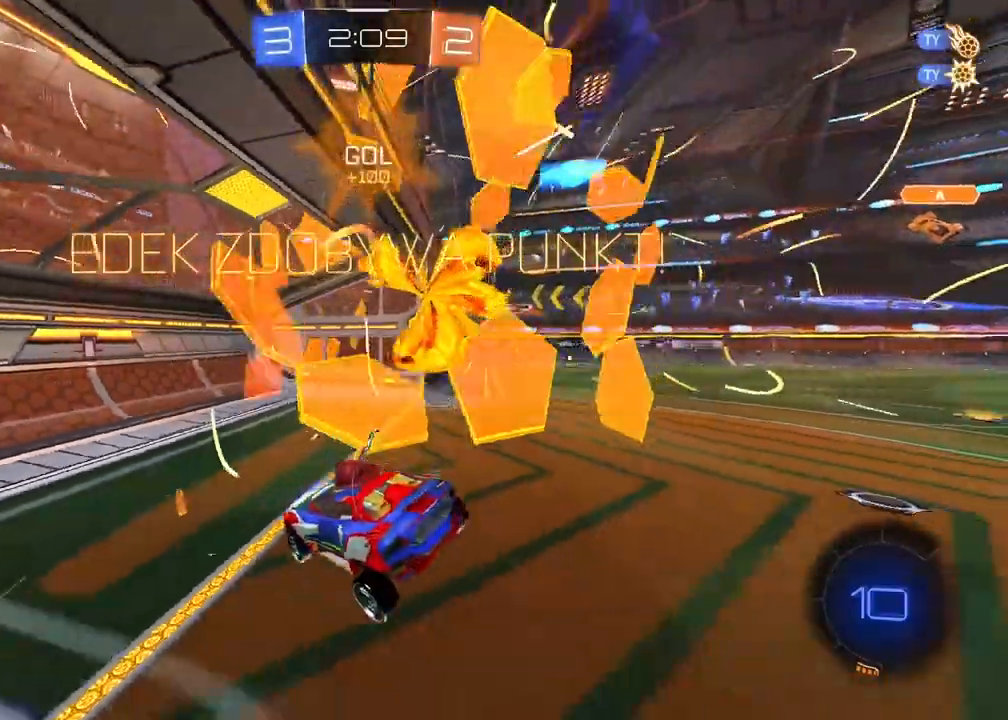
{"buttons": ["CIRCLE", "R1", "R2"], "left_stick": "center", "right_stick": "center", "events": [[500, "CIRCLE", "down"], [500, "R1", "down"], [500, "R2", "down"]]}
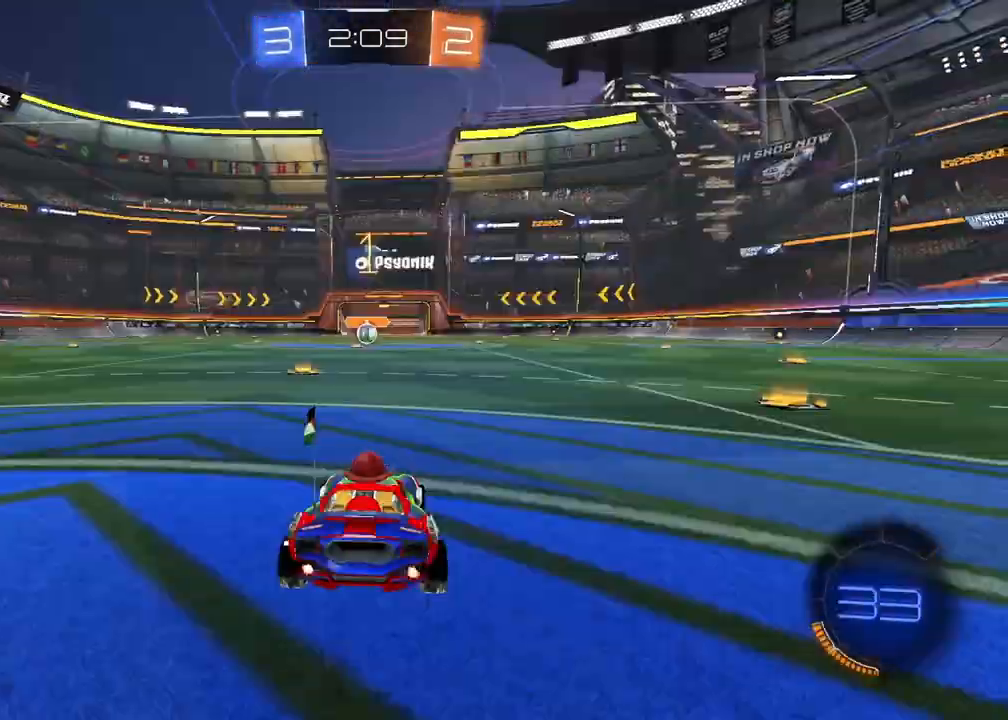
{"buttons": ["CROSS", "CIRCLE", "R1", "R2"], "left_stick": "up-right", "right_stick": "center", "events": [[467, "CROSS", "down"], [467, "left_stick", "up-right"]]}
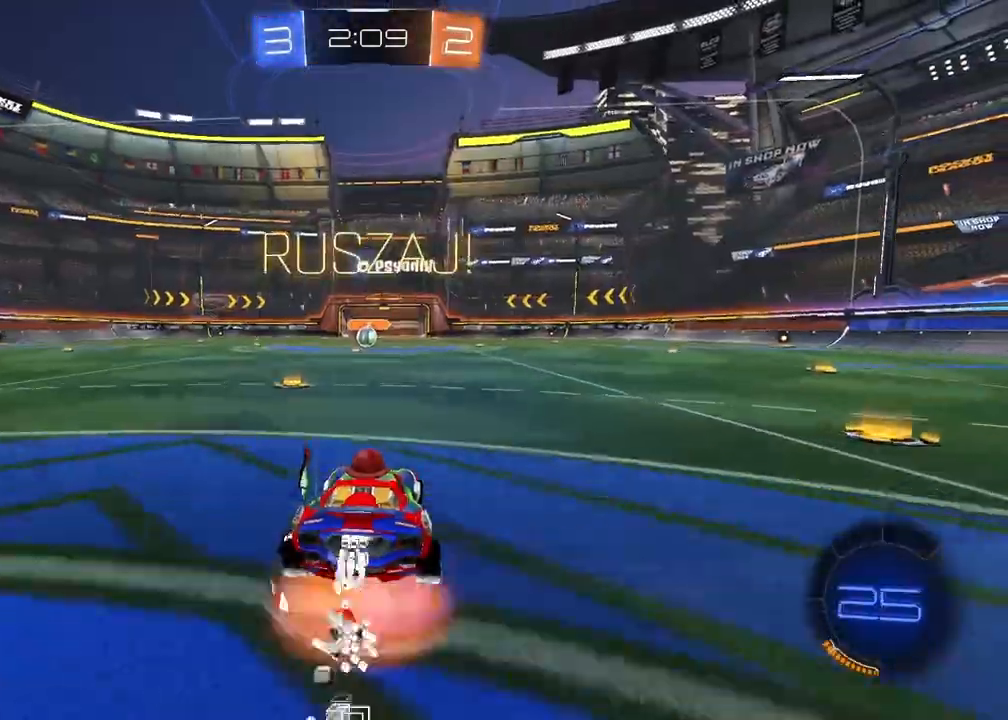
{"buttons": ["CROSS", "CIRCLE", "R1", "R2"], "left_stick": "down-left", "right_stick": "center", "events": [[50, "CROSS", "up"], [100, "CROSS", "down"], [150, "left_stick", "down-right"], [283, "left_stick", "down"], [383, "left_stick", "down-left"]]}
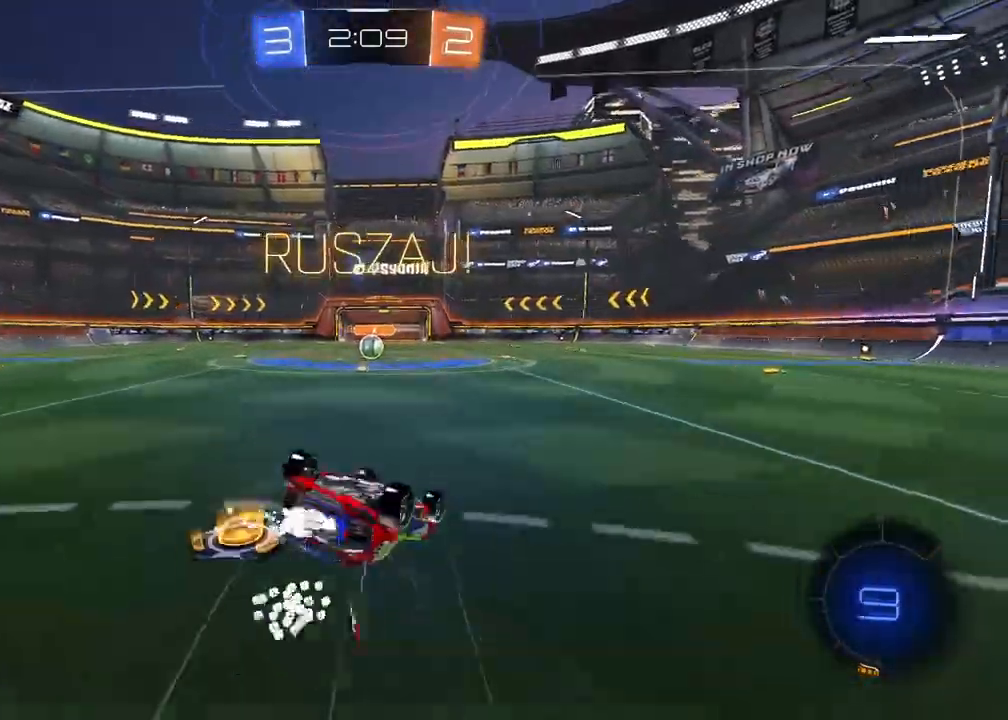
{"buttons": ["R1", "R2"], "left_stick": "center", "right_stick": "center", "events": [[250, "L1", "down"], [350, "left_stick", "down"], [383, "CROSS", "up"], [433, "L1", "up"], [467, "left_stick", "center"], [500, "CIRCLE", "up"]]}
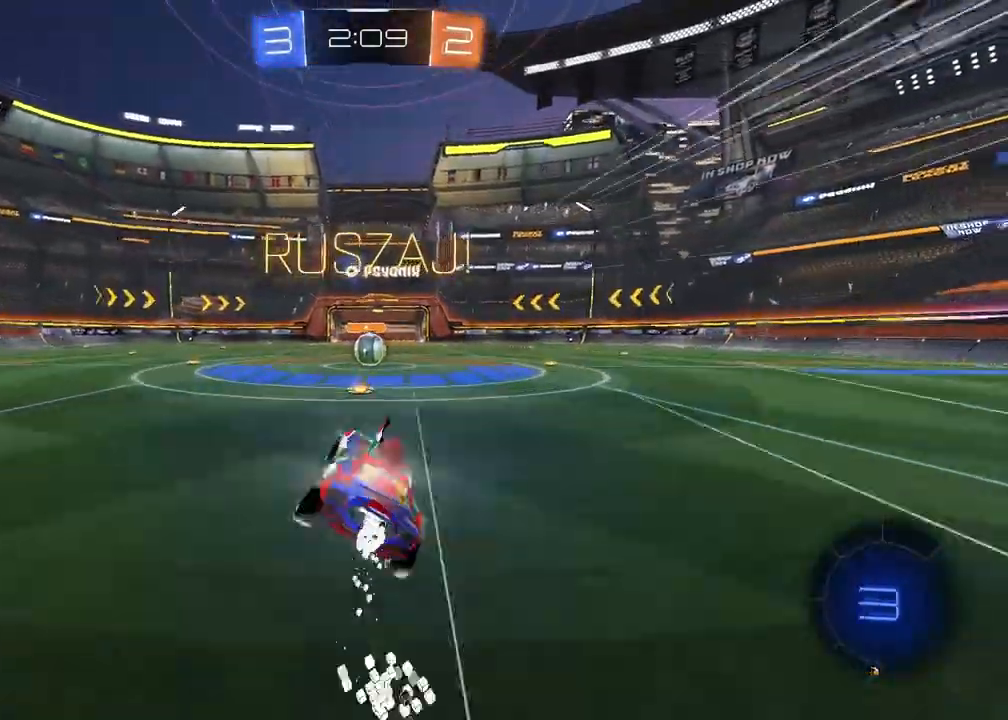
{"buttons": ["R2"], "left_stick": "center", "right_stick": "center", "events": [[50, "R1", "up"]]}
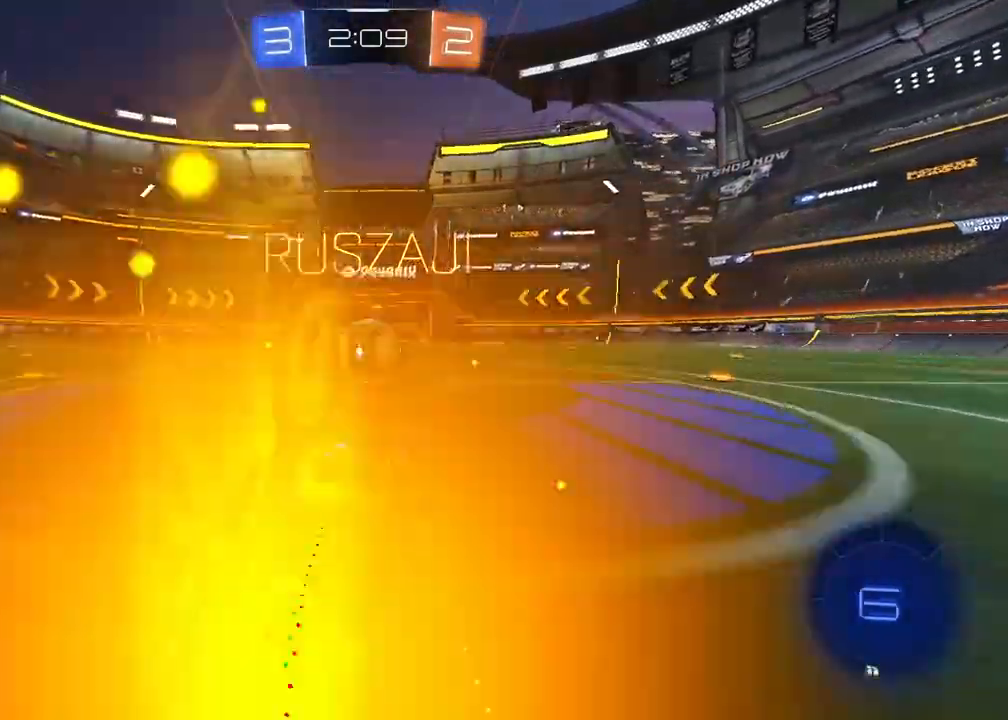
{"buttons": ["L2", "R2"], "left_stick": "down", "right_stick": "center", "events": [[67, "CROSS", "down"], [150, "left_stick", "up-right"], [183, "L2", "down"], [217, "CROSS", "up"], [317, "CROSS", "down"], [333, "left_stick", "down-right"], [467, "left_stick", "down"], [483, "CROSS", "up"]]}
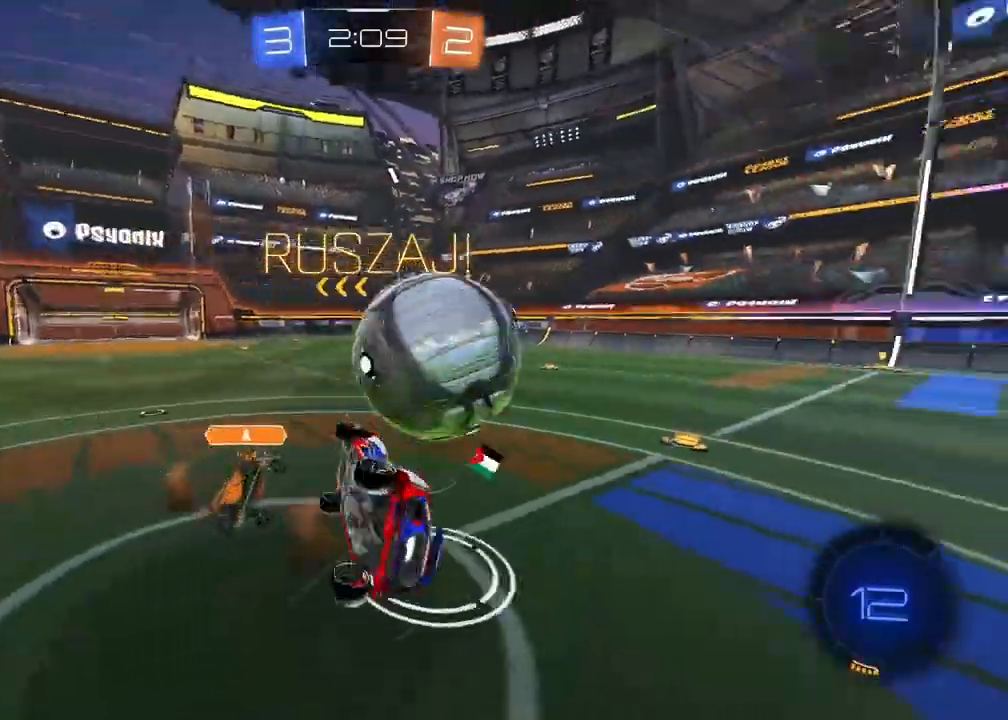
{"buttons": ["R2"], "left_stick": "up", "right_stick": "center", "events": [[50, "left_stick", "down-left"], [200, "left_stick", "up-left"], [367, "left_stick", "up"], [450, "L2", "up"]]}
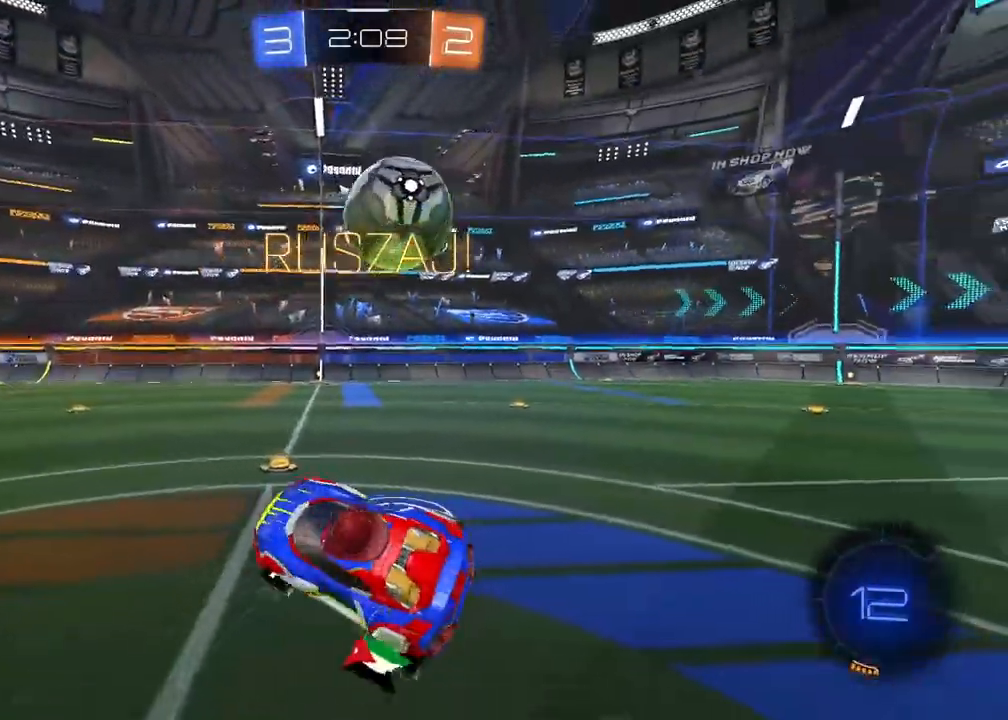
{"buttons": ["R2"], "left_stick": "right", "right_stick": "up", "events": [[33, "left_stick", "center"], [200, "right_stick", "up"], [500, "left_stick", "right"]]}
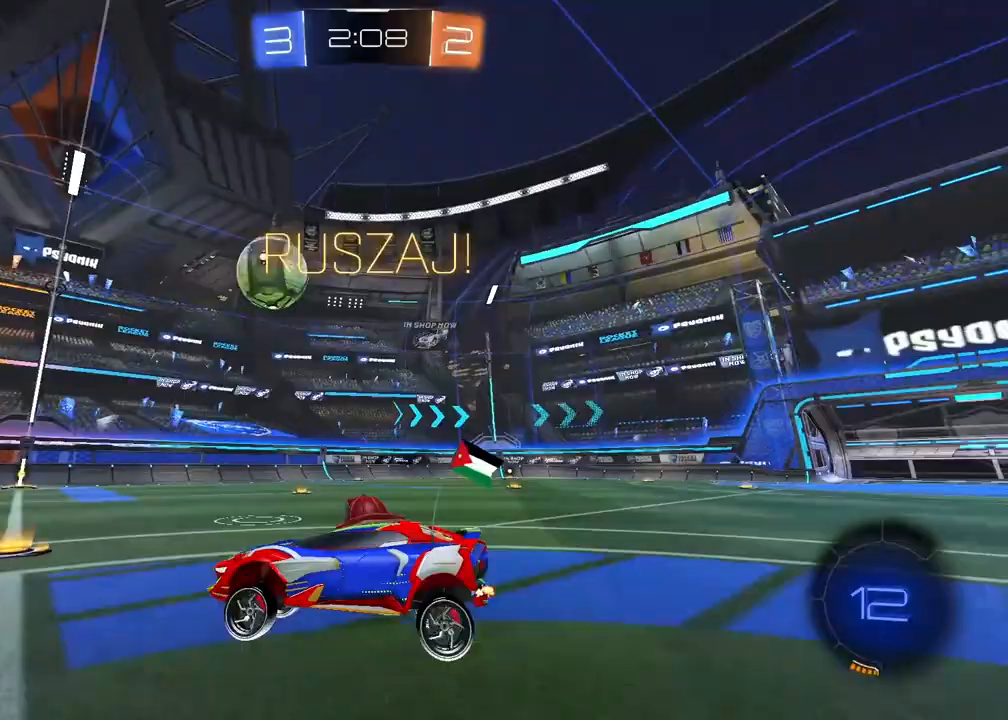
{"buttons": ["R2"], "left_stick": "right", "right_stick": "up", "events": [[100, "left_stick", "center"], [367, "left_stick", "right"]]}
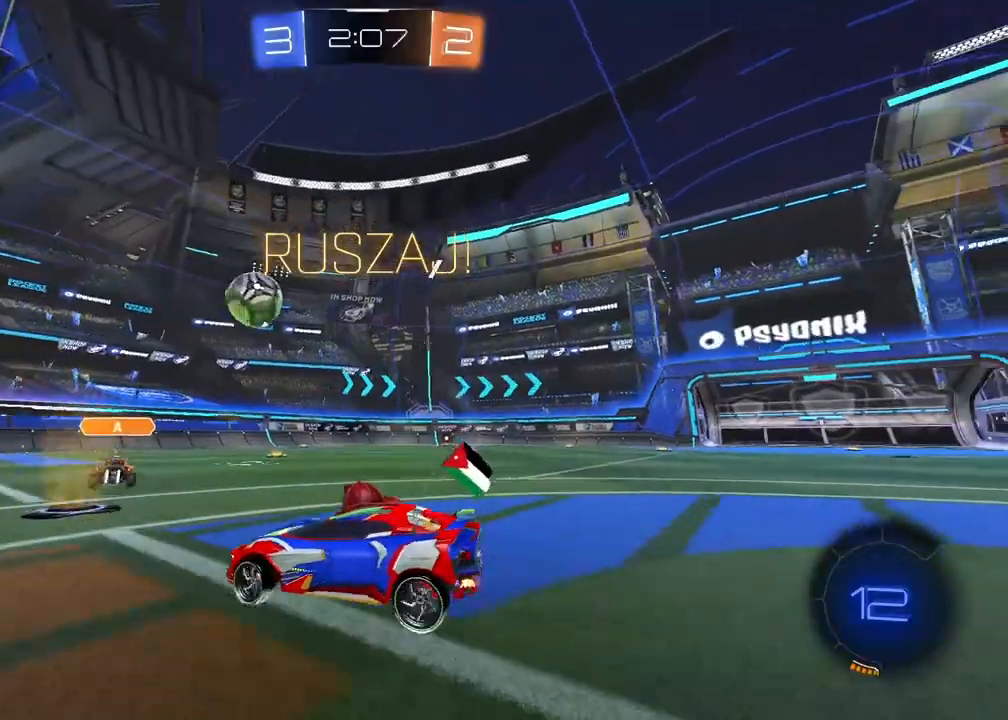
{"buttons": ["R2"], "left_stick": "center", "right_stick": "center", "events": [[317, "right_stick", "center"], [417, "left_stick", "center"]]}
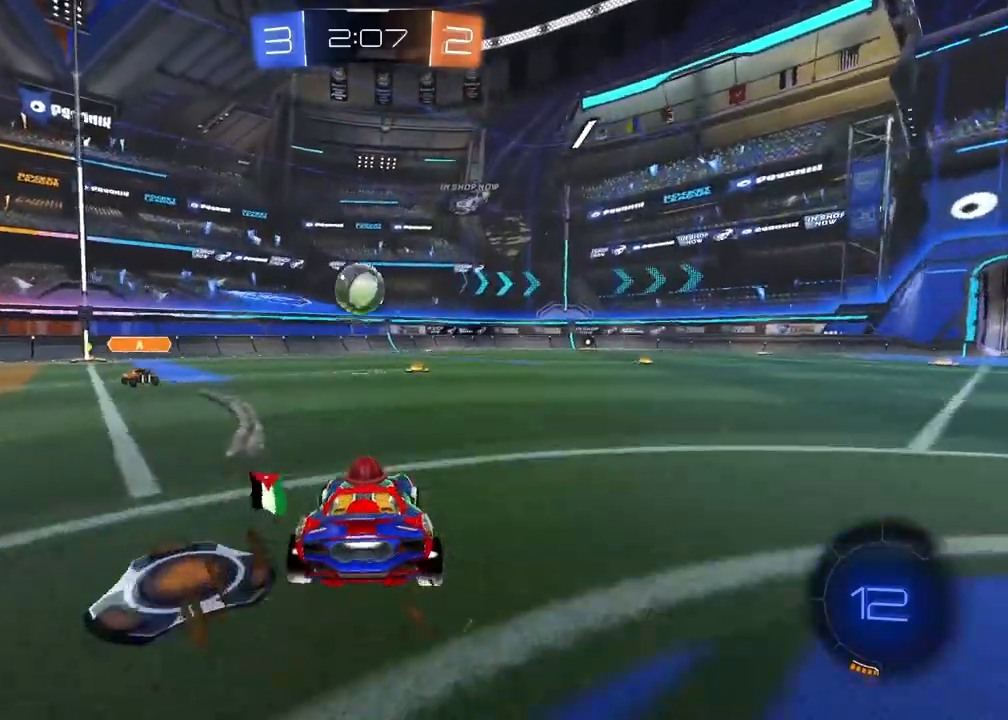
{"buttons": ["R1", "R2"], "left_stick": "center", "right_stick": "center", "events": [[183, "left_stick", "right"], [283, "left_stick", "center"], [317, "R1", "down"]]}
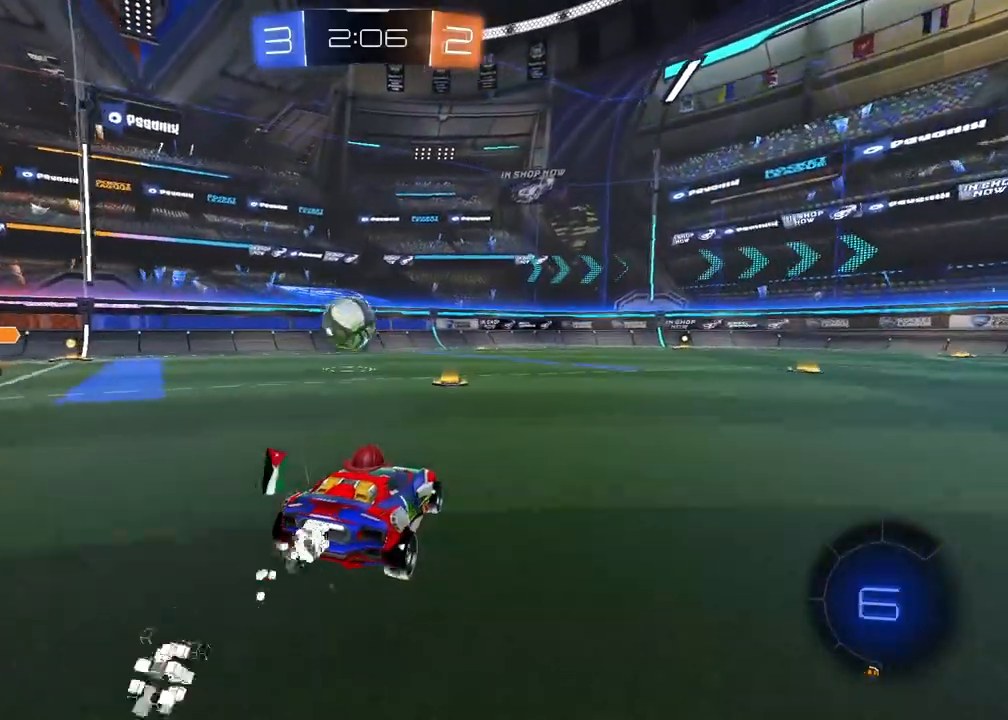
{"buttons": ["R2"], "left_stick": "left", "right_stick": "center", "events": [[100, "left_stick", "left"], [150, "R1", "up"], [267, "left_stick", "center"], [350, "left_stick", "left"]]}
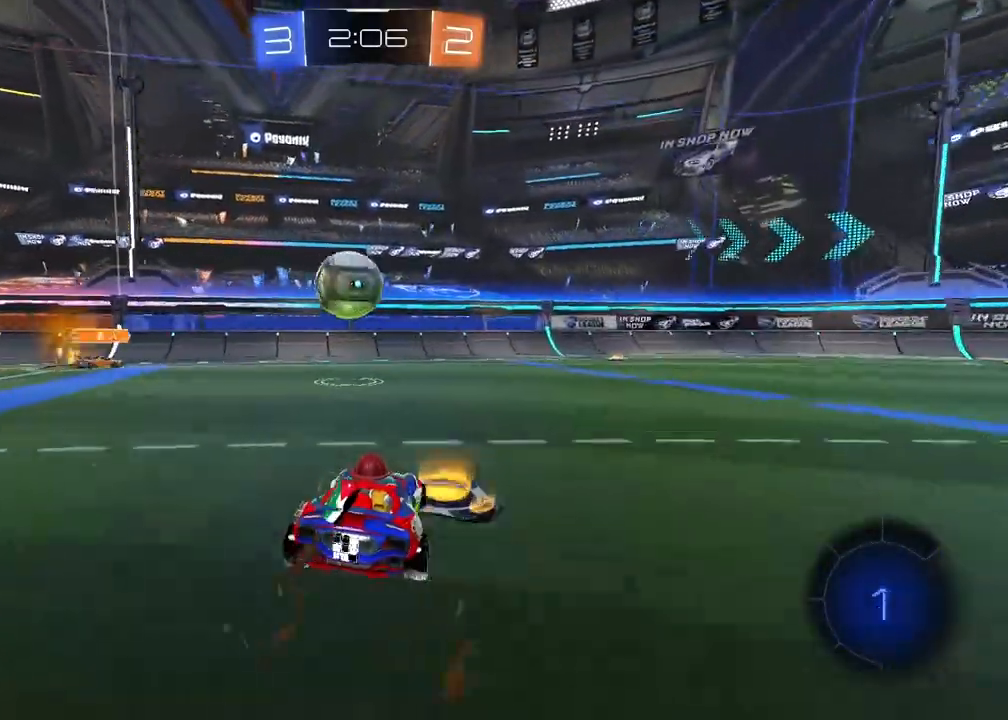
{"buttons": ["R1", "R2"], "left_stick": "right", "right_stick": "center", "events": [[83, "left_stick", "center"], [150, "R1", "down"], [450, "left_stick", "right"]]}
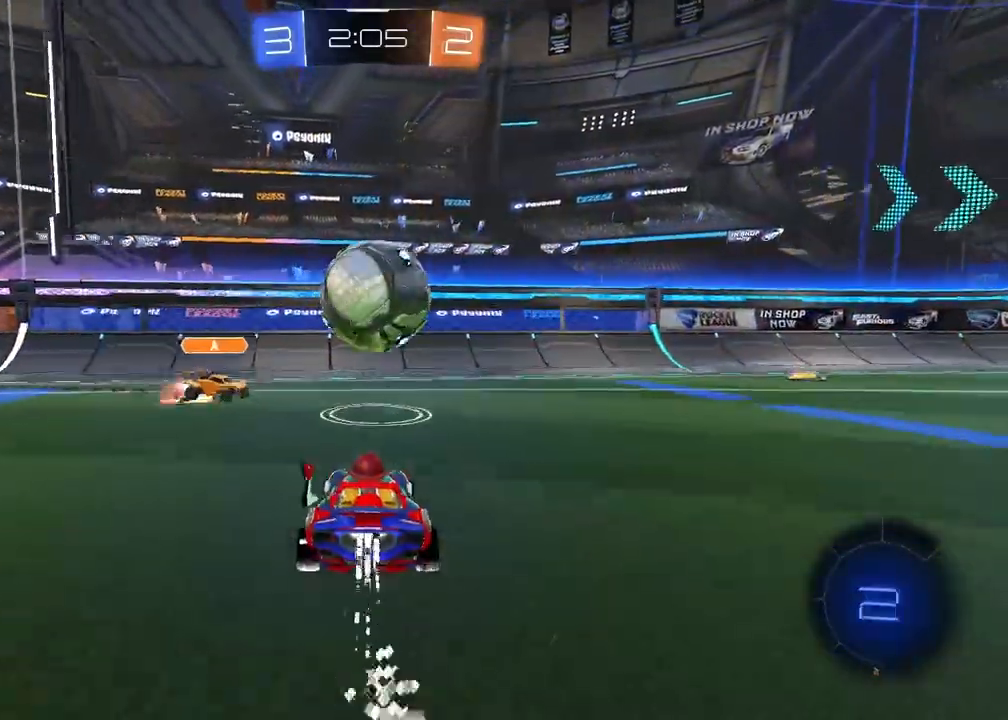
{"buttons": ["R2"], "left_stick": "right", "right_stick": "center", "events": [[50, "L1", "down"], [167, "L1", "up"], [167, "R1", "up"]]}
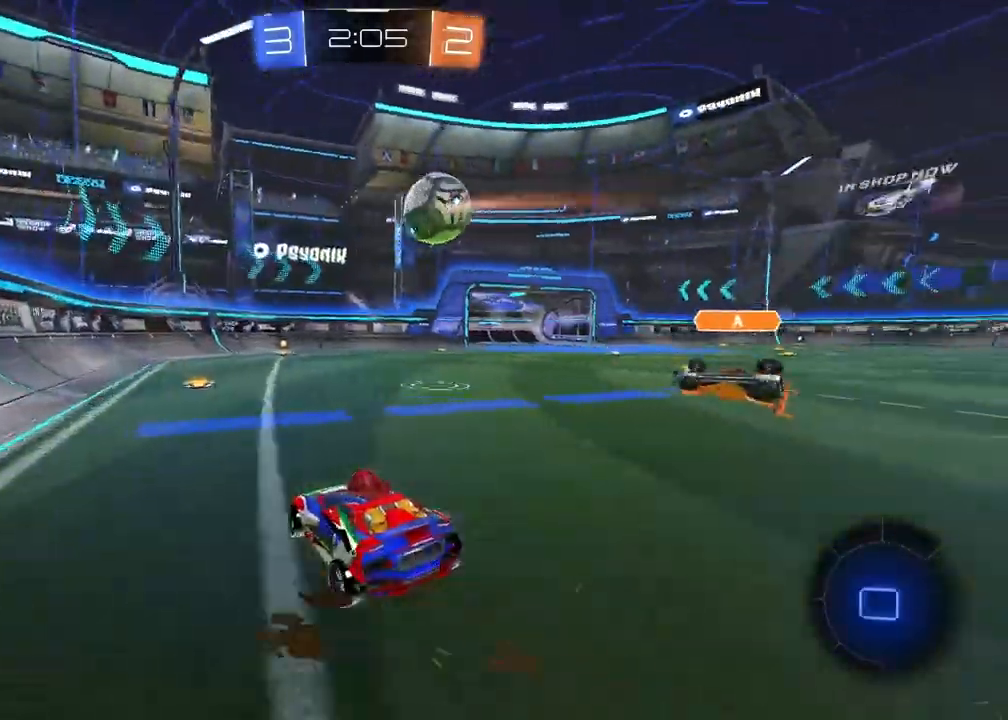
{"buttons": ["R2"], "left_stick": "center", "right_stick": "center", "events": [[117, "left_stick", "left"], [300, "left_stick", "center"]]}
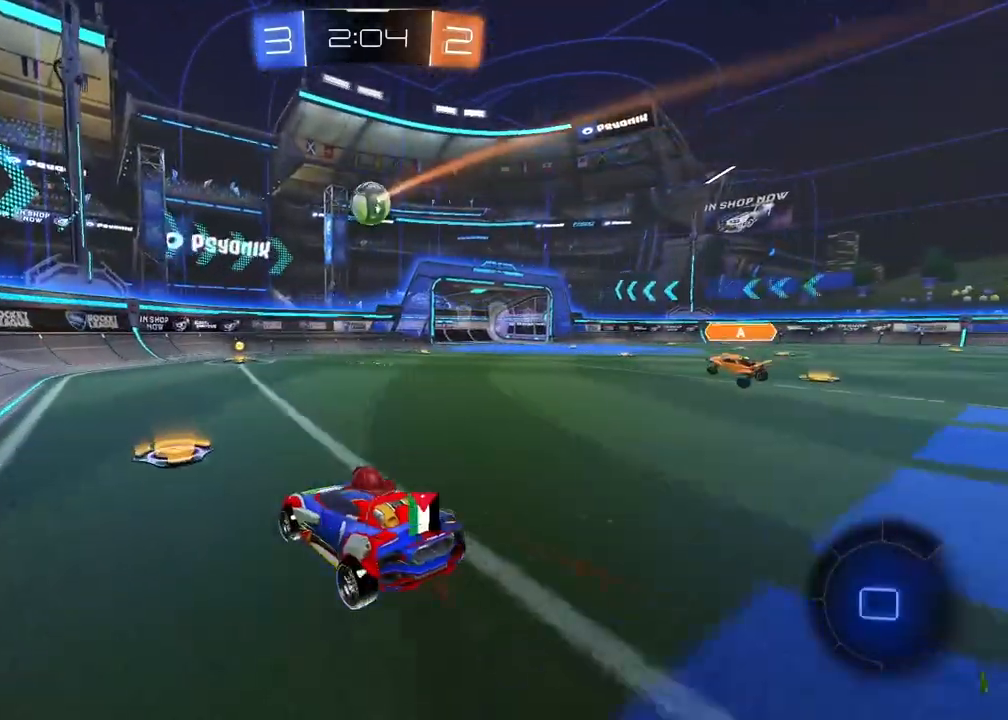
{"buttons": ["R1", "R2"], "left_stick": "center", "right_stick": "center", "events": [[33, "R1", "down"]]}
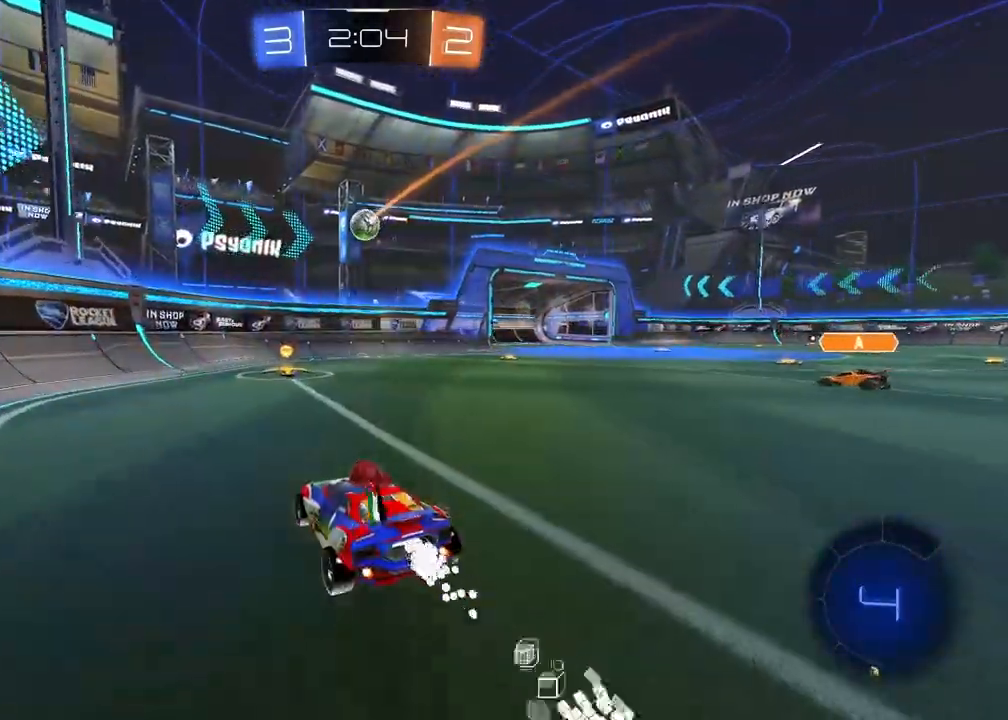
{"buttons": ["R1", "R2"], "left_stick": "right", "right_stick": "center", "events": [[83, "left_stick", "right"], [183, "left_stick", "center"], [233, "R1", "up"], [300, "left_stick", "right"], [417, "R1", "down"]]}
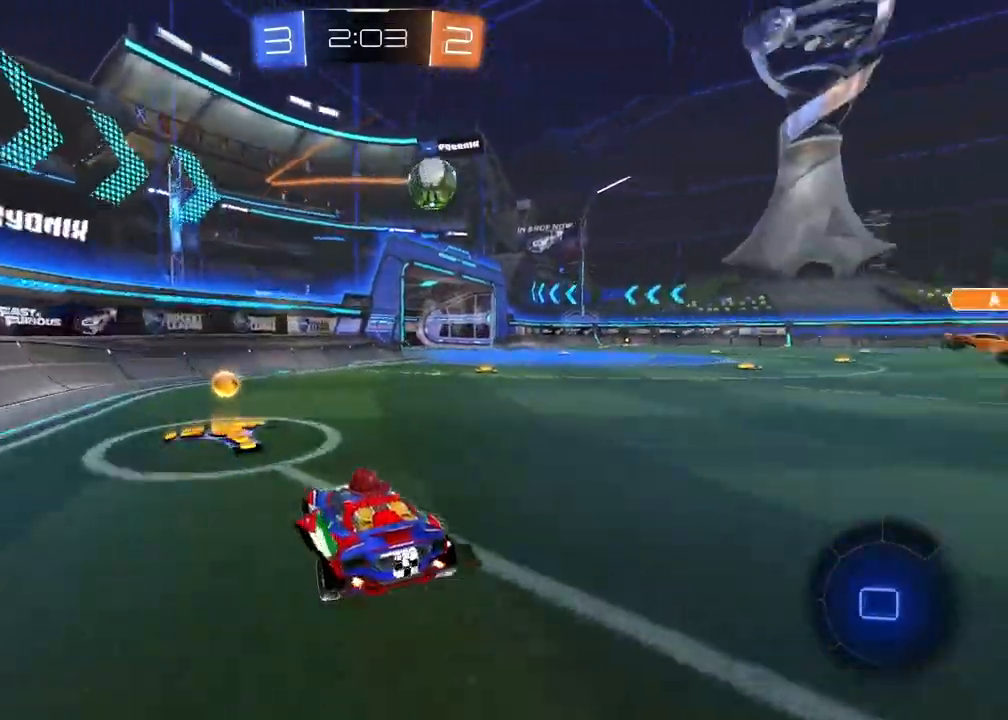
{"buttons": ["R1", "R2"], "left_stick": "center", "right_stick": "center", "events": [[17, "left_stick", "center"], [133, "left_stick", "right"], [350, "left_stick", "center"]]}
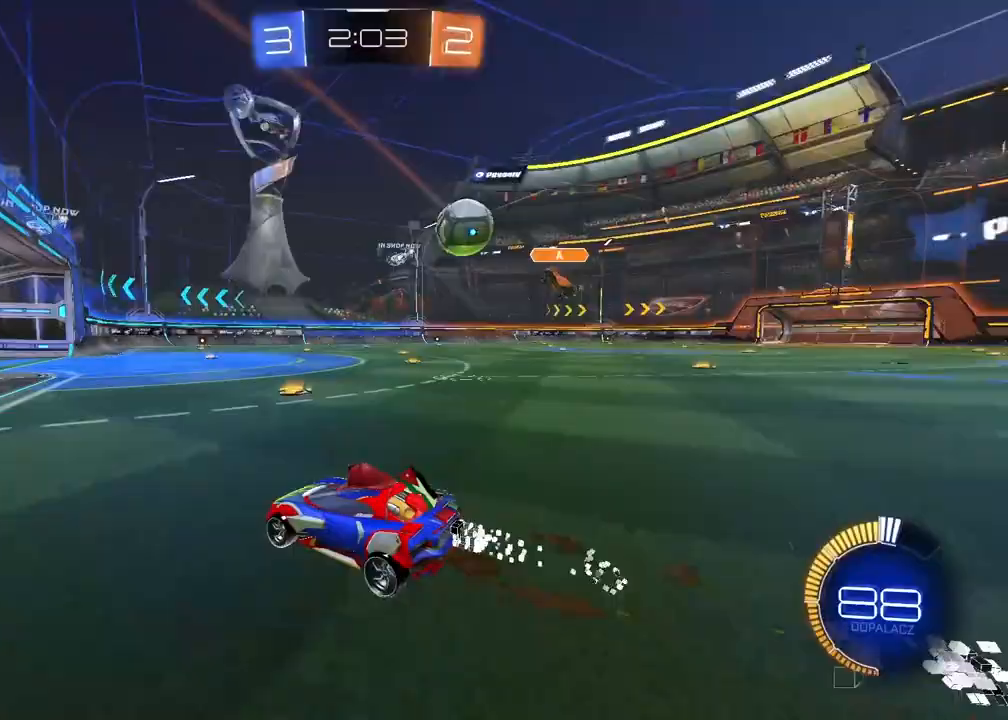
{"buttons": ["CROSS", "R1", "R2"], "left_stick": "down", "right_stick": "center", "events": [[133, "left_stick", "right"], [167, "R1", "up"], [300, "left_stick", "center"], [350, "R1", "down"], [500, "CROSS", "down"], [500, "left_stick", "down"]]}
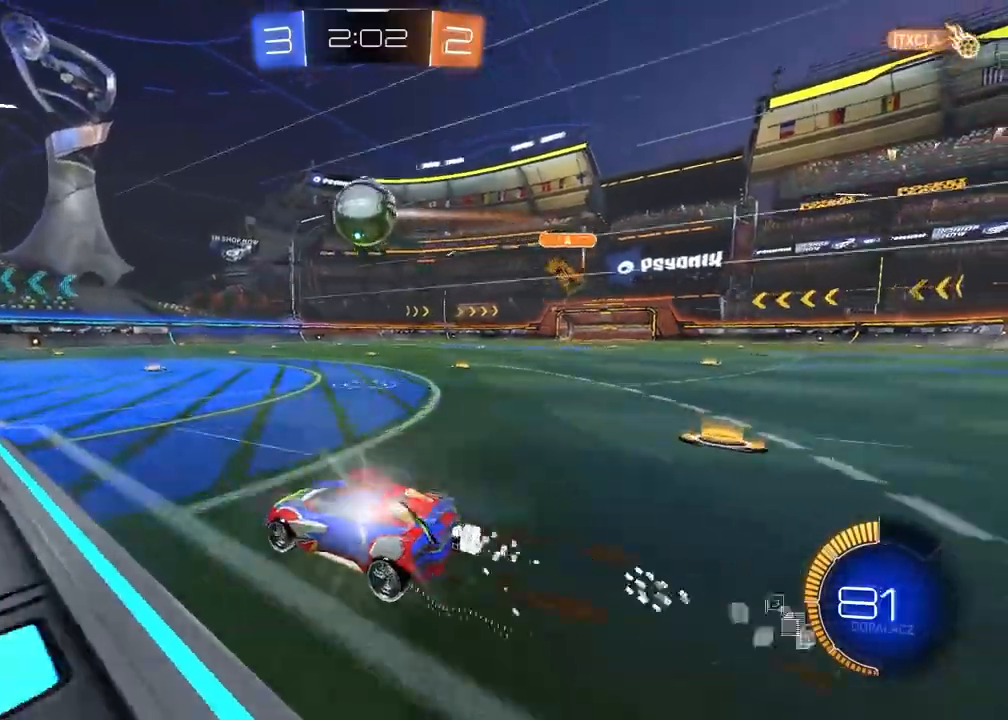
{"buttons": ["CROSS", "R1", "R2"], "left_stick": "center", "right_stick": "center", "events": [[17, "R1", "up"], [117, "R1", "down"], [167, "left_stick", "center"], [367, "left_stick", "down"], [467, "left_stick", "center"]]}
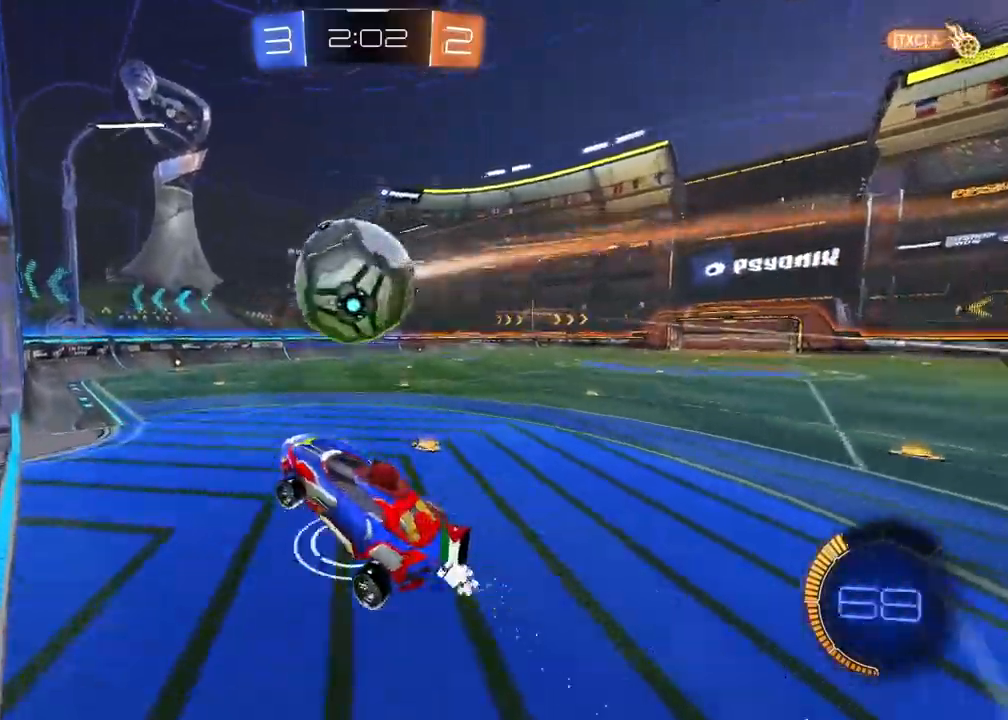
{"buttons": ["CROSS", "L2"], "left_stick": "down-left", "right_stick": "center", "events": [[67, "CROSS", "up"], [117, "left_stick", "up-right"], [150, "CROSS", "down"], [167, "L2", "down"], [283, "left_stick", "down-right"], [300, "CROSS", "up"], [300, "R1", "up"], [317, "R2", "up"], [400, "left_stick", "down-left"], [500, "CROSS", "down"]]}
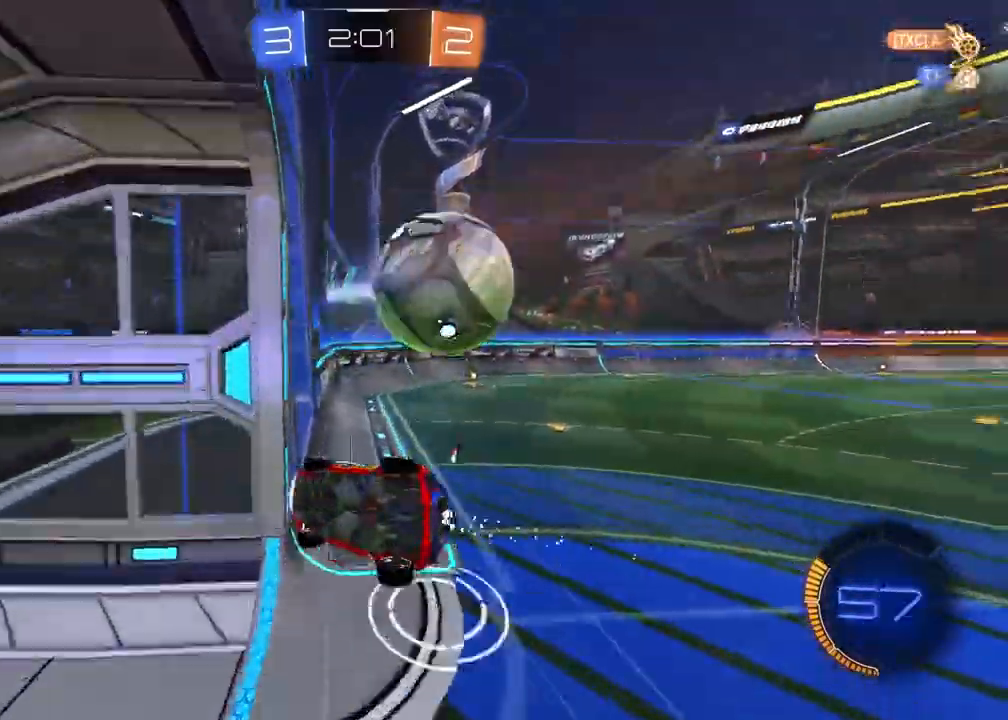
{"buttons": ["CROSS"], "left_stick": "up", "right_stick": "center"}
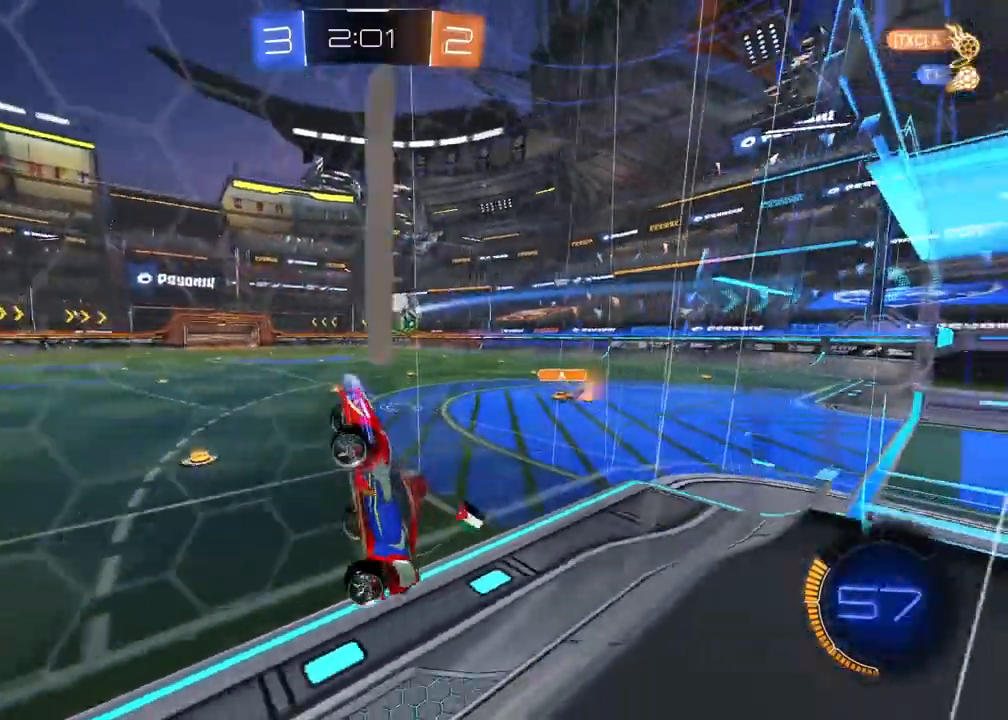
{"buttons": ["R2"], "left_stick": "up-right", "right_stick": "center", "events": [[133, "CROSS", "up"], [133, "left_stick", "up-right"], [150, "R2", "down"]]}
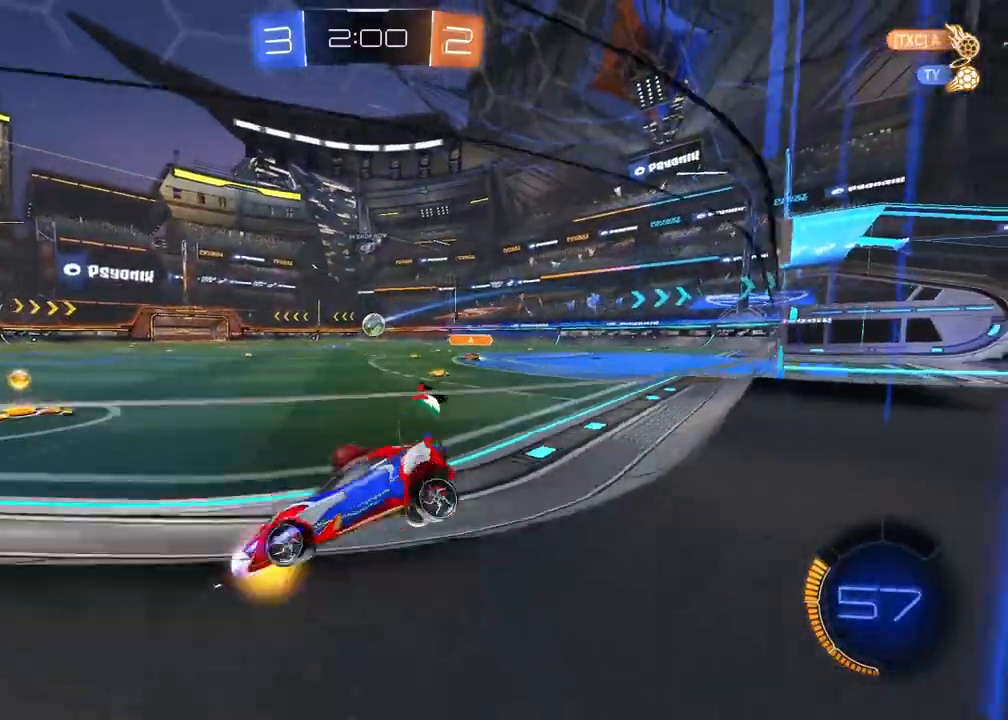
{"buttons": ["R1", "R2"], "left_stick": "left", "right_stick": "center", "events": [[67, "L1", "down"], [200, "L1", "up"], [283, "R1", "down"], [467, "left_stick", "left"]]}
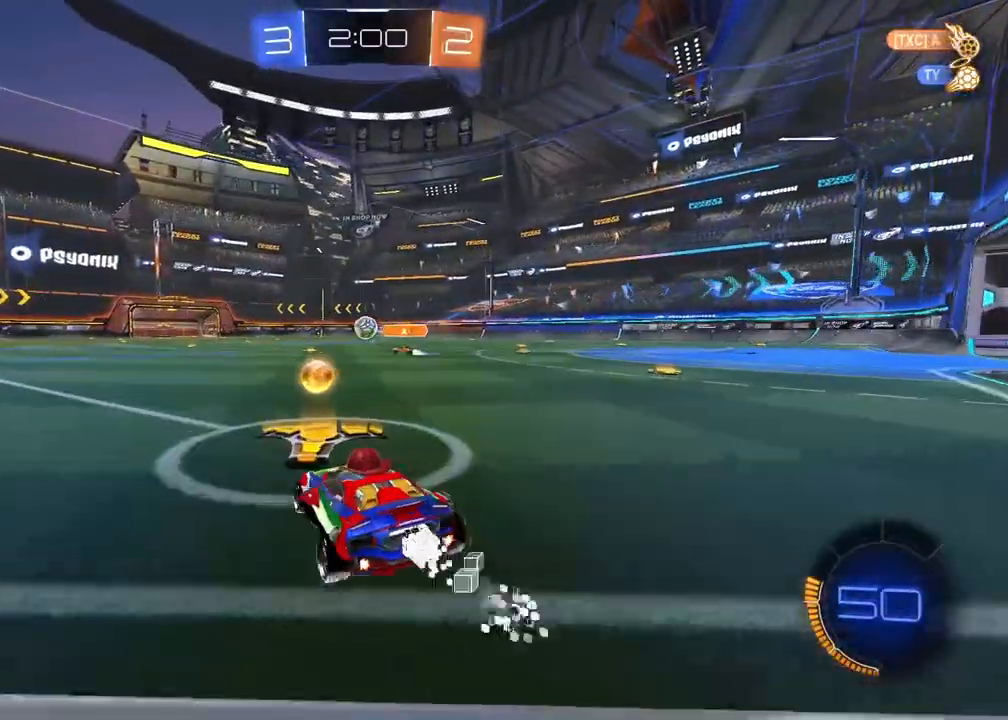
{"buttons": ["R1", "R2"], "left_stick": "center", "right_stick": "center", "events": [[67, "left_stick", "center"], [267, "left_stick", "right"], [383, "left_stick", "center"]]}
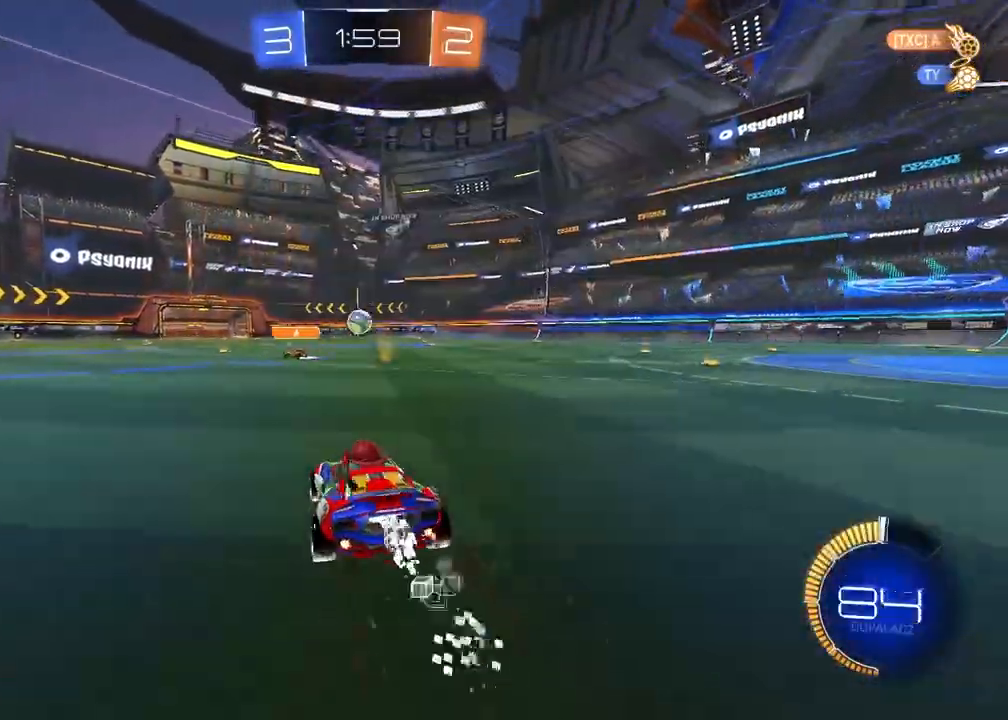
{"buttons": ["R2"], "left_stick": "center", "right_stick": "center", "events": [[183, "left_stick", "up-right"], [267, "left_stick", "center"], [383, "left_stick", "left"], [467, "R1", "up"], [500, "left_stick", "center"]]}
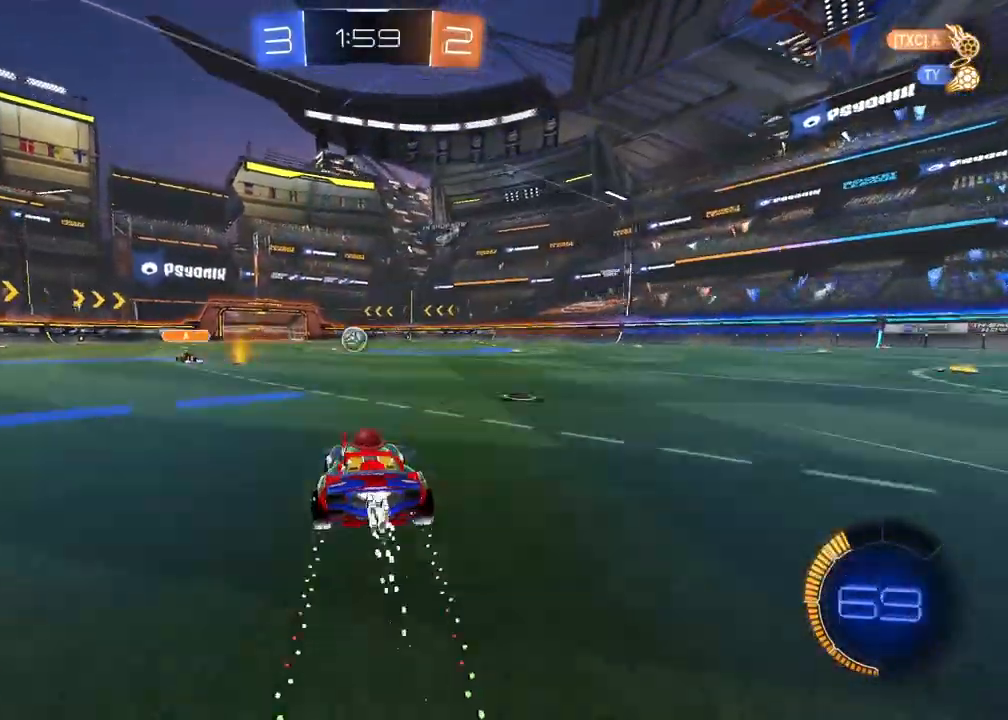
{"buttons": ["R2"], "left_stick": "center", "right_stick": "center", "events": [[150, "left_stick", "left"], [267, "left_stick", "center"]]}
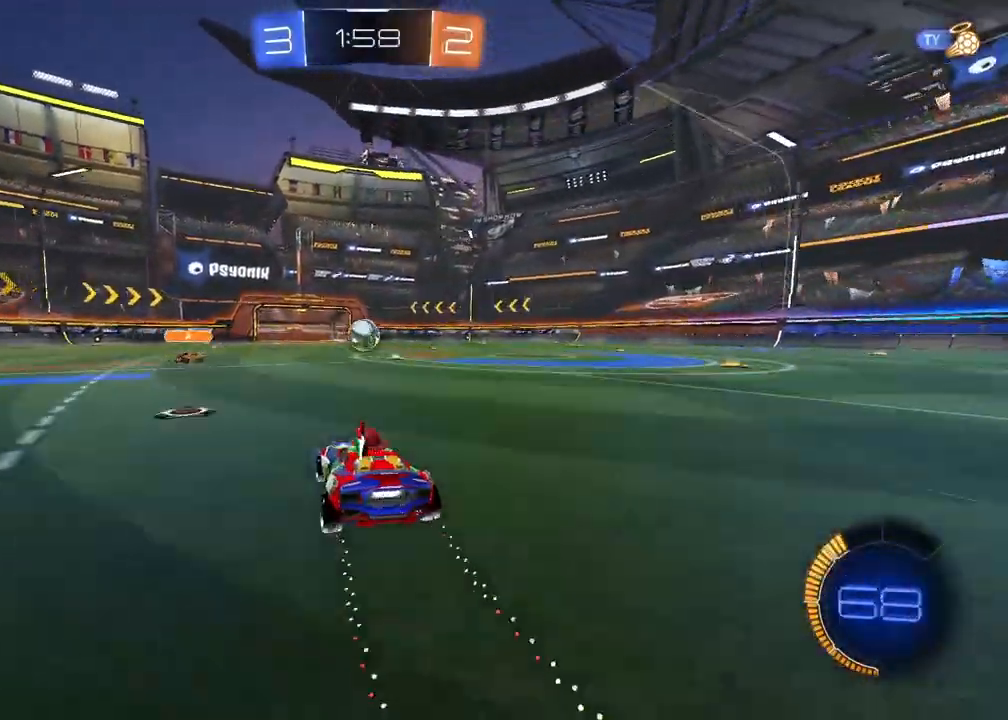
{"buttons": ["R2"], "left_stick": "center", "right_stick": "center", "events": [[150, "left_stick", "right"], [450, "left_stick", "center"]]}